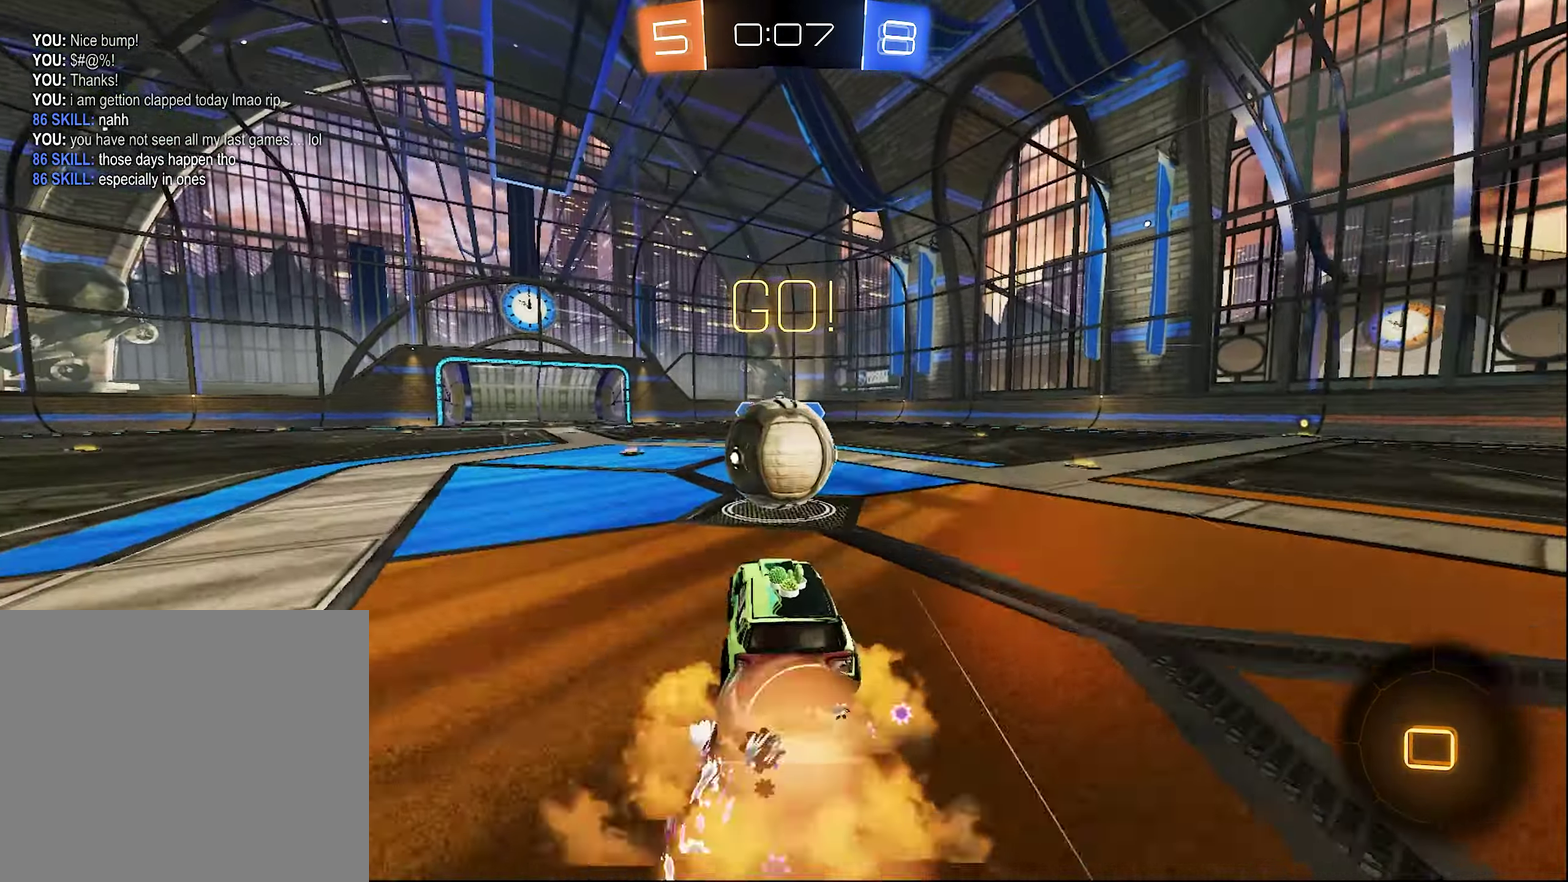
Gameplay with a controller (Xbox layout); each line is a JSON object with the inputs held at the frame after it. "events" lists button and stick changes between this image and that frame as [ms after this image, input, new state], when the widget could be followed in between. This document gives stick clicks only as held states, not as events.
{"buttons": ["R1", "R2"], "left_stick": "down-left", "right_stick": "center", "events": [[100, "A", "up"], [167, "A", "down"], [167, "R1", "down"], [167, "left_stick", "up-right"], [283, "left_stick", "up"], [350, "left_stick", "up-left"], [400, "A", "up"], [417, "left_stick", "down-left"]]}
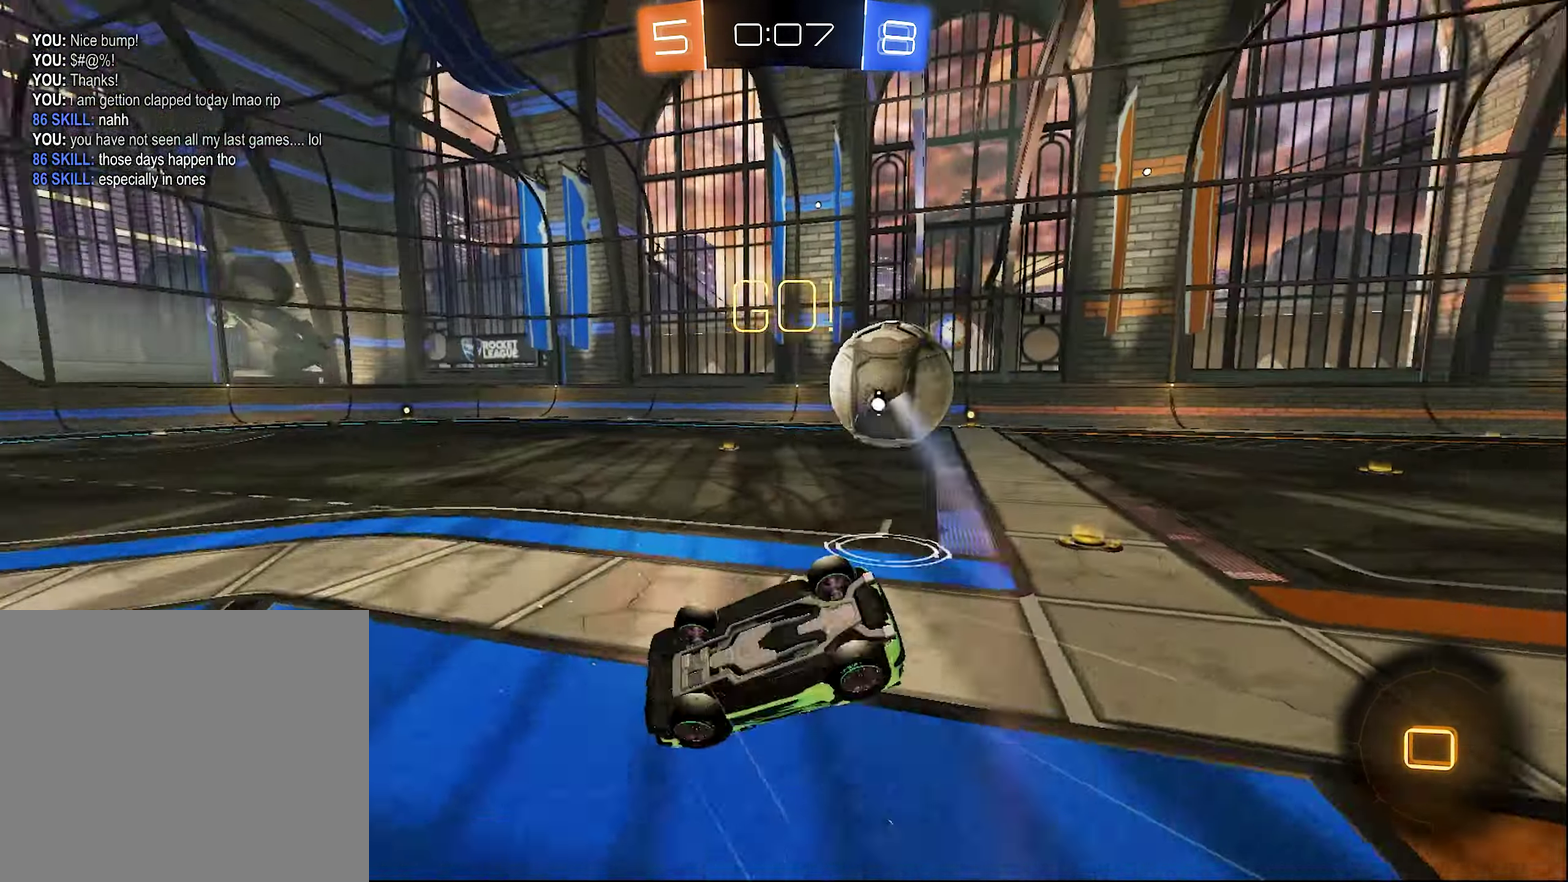
{"buttons": ["R2"], "left_stick": "down-left", "right_stick": "center", "events": [[83, "left_stick", "center"], [350, "left_stick", "down-left"], [483, "R1", "up"]]}
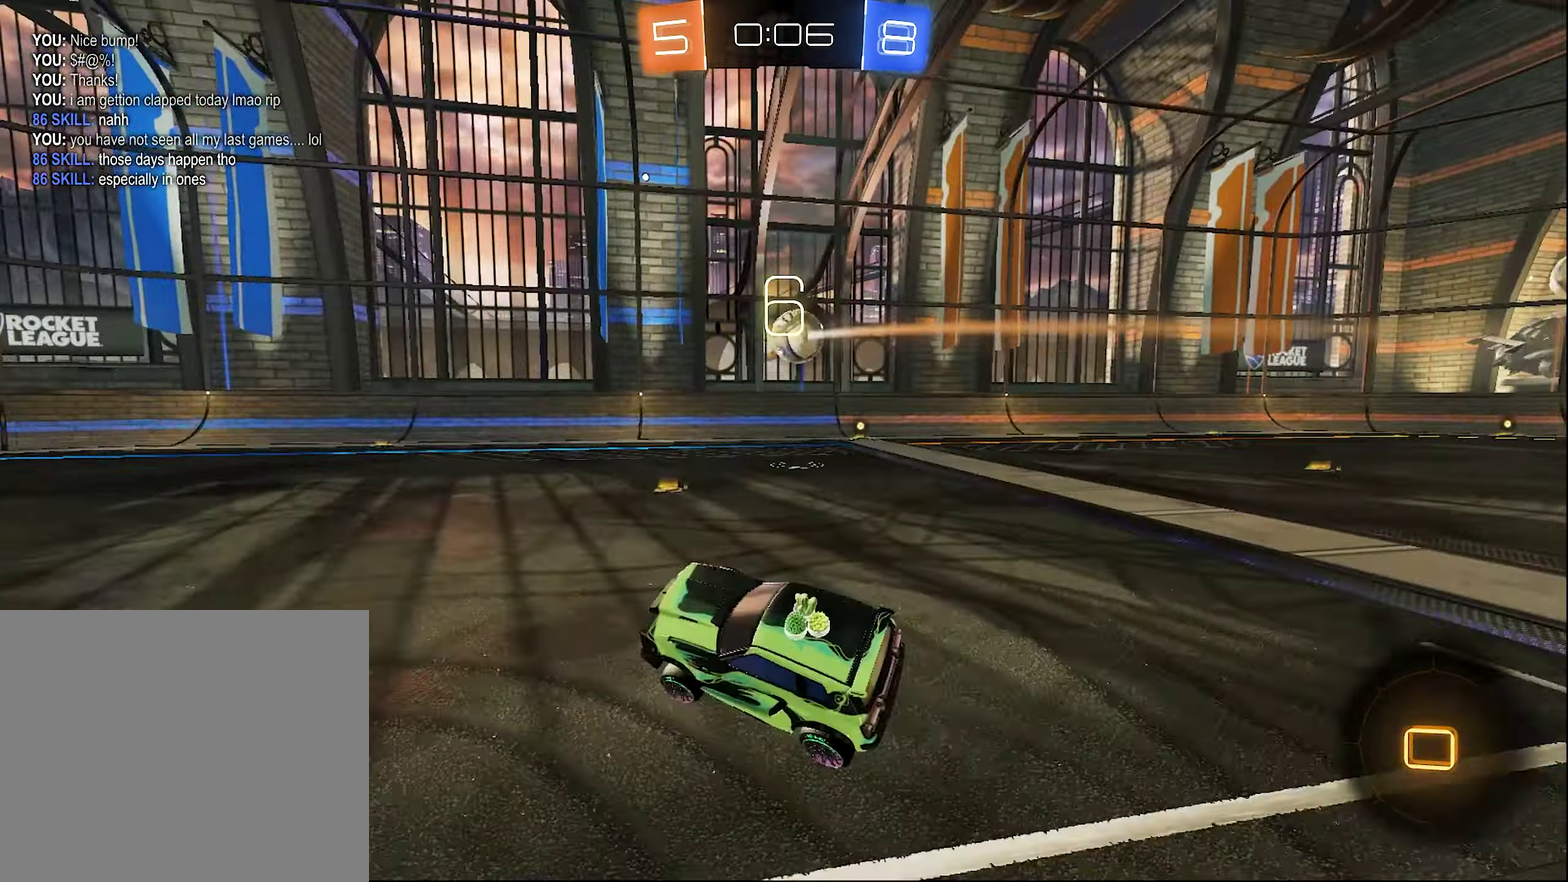
{"buttons": ["L2"], "left_stick": "center", "right_stick": "center", "events": [[50, "R2", "up"], [217, "L2", "down"], [217, "left_stick", "left"], [383, "left_stick", "center"]]}
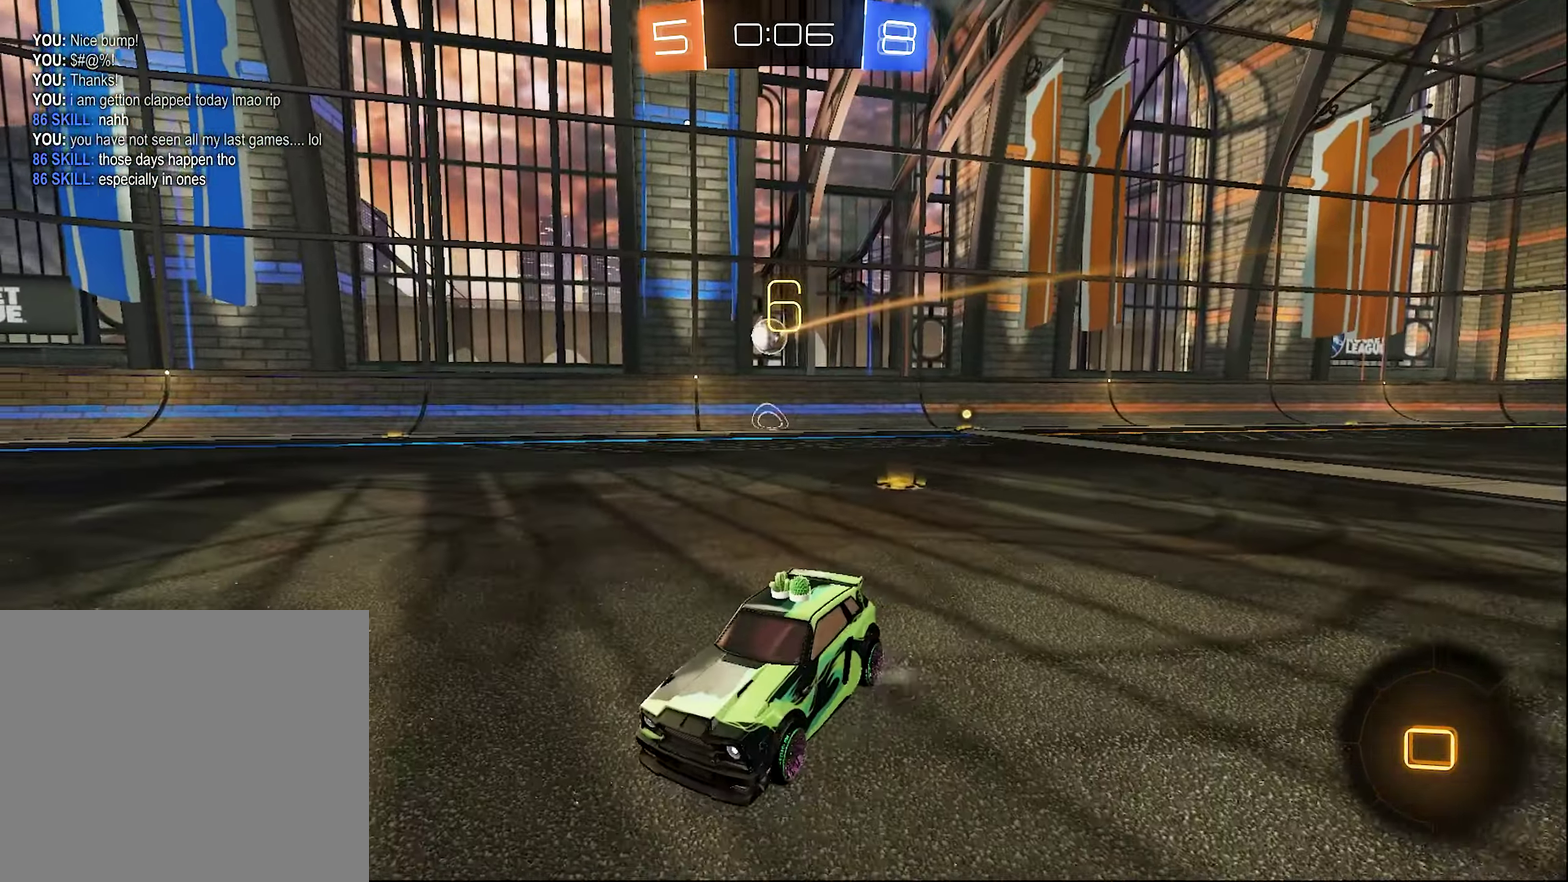
{"buttons": ["R2"], "left_stick": "down-left", "right_stick": "center", "events": [[133, "L2", "up"], [233, "R2", "down"], [450, "left_stick", "down-left"]]}
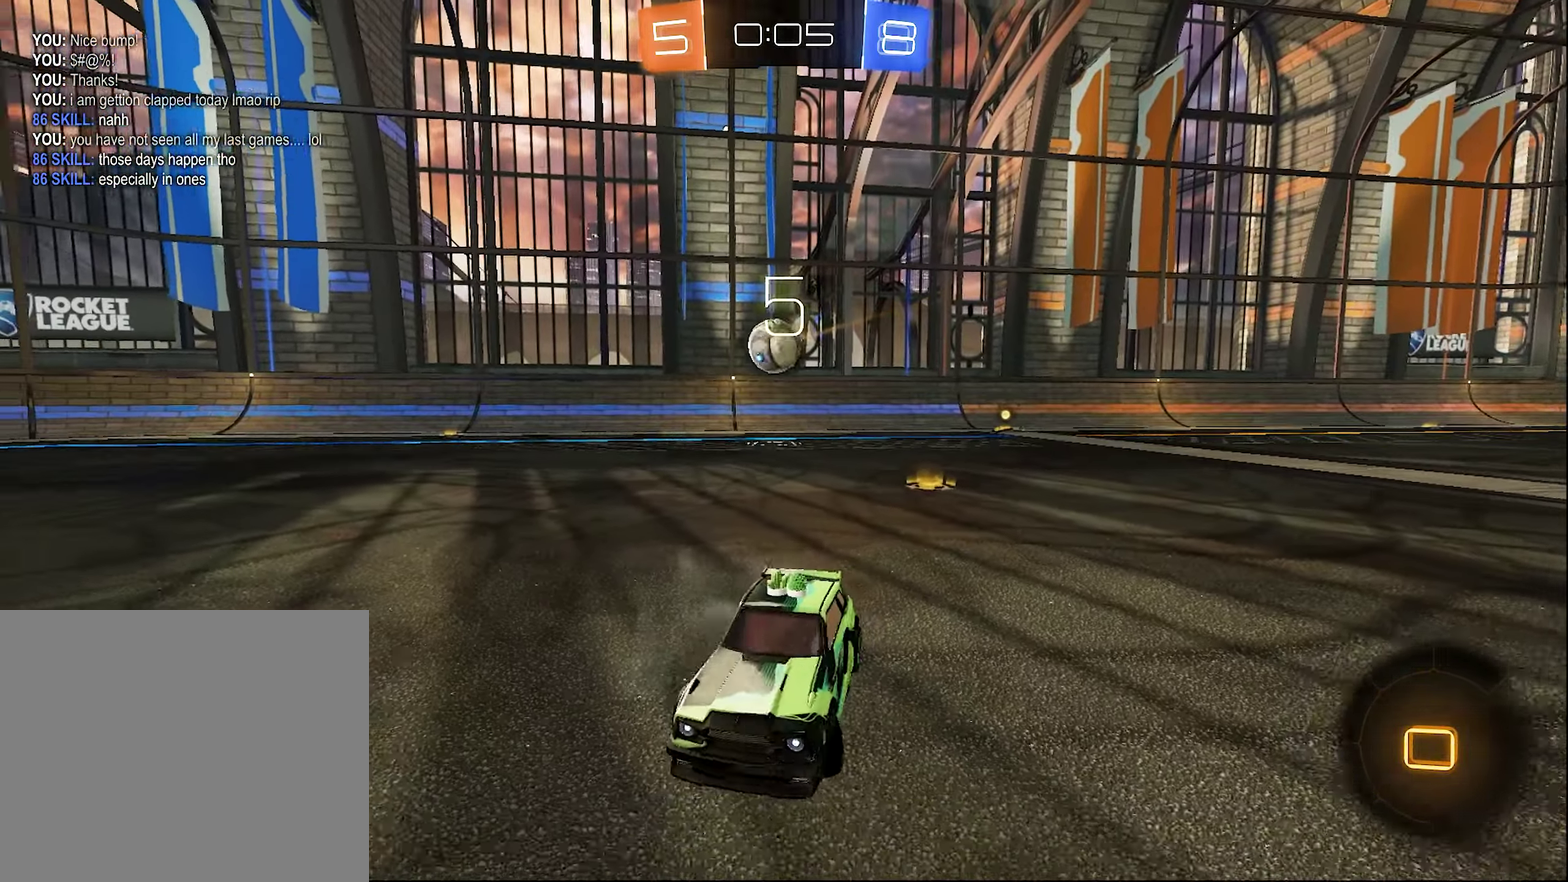
{"buttons": [], "left_stick": "right", "right_stick": "center", "events": [[83, "R2", "up"], [200, "left_stick", "center"], [233, "R2", "down"], [267, "left_stick", "right"], [350, "R2", "up"]]}
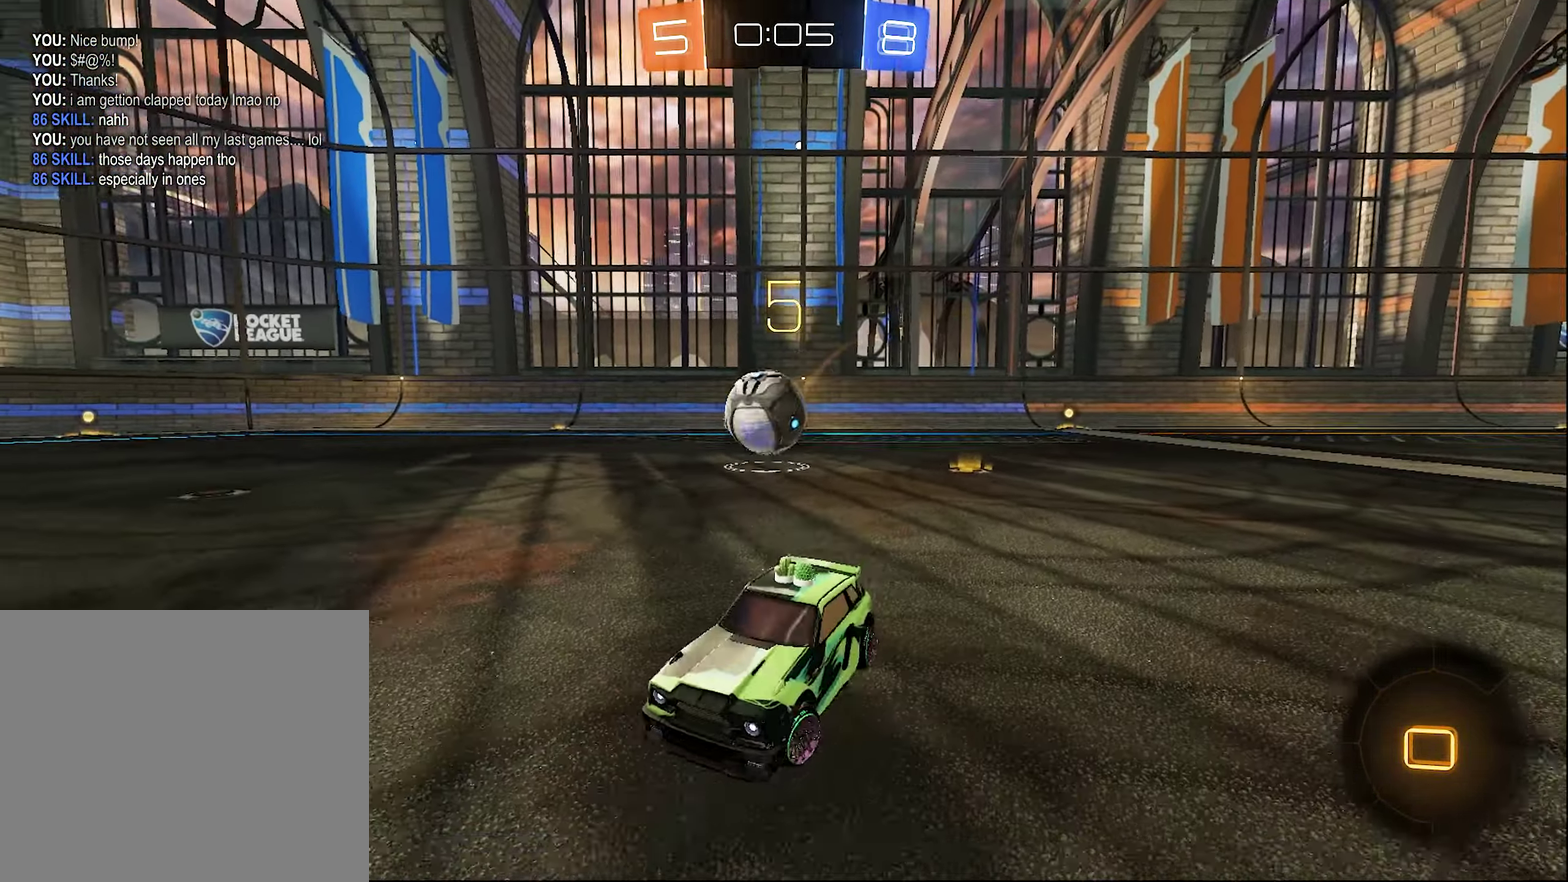
{"buttons": ["A"], "left_stick": "up-right", "right_stick": "center", "events": [[217, "R2", "down"], [317, "R2", "up"], [467, "A", "down"], [467, "left_stick", "up-right"]]}
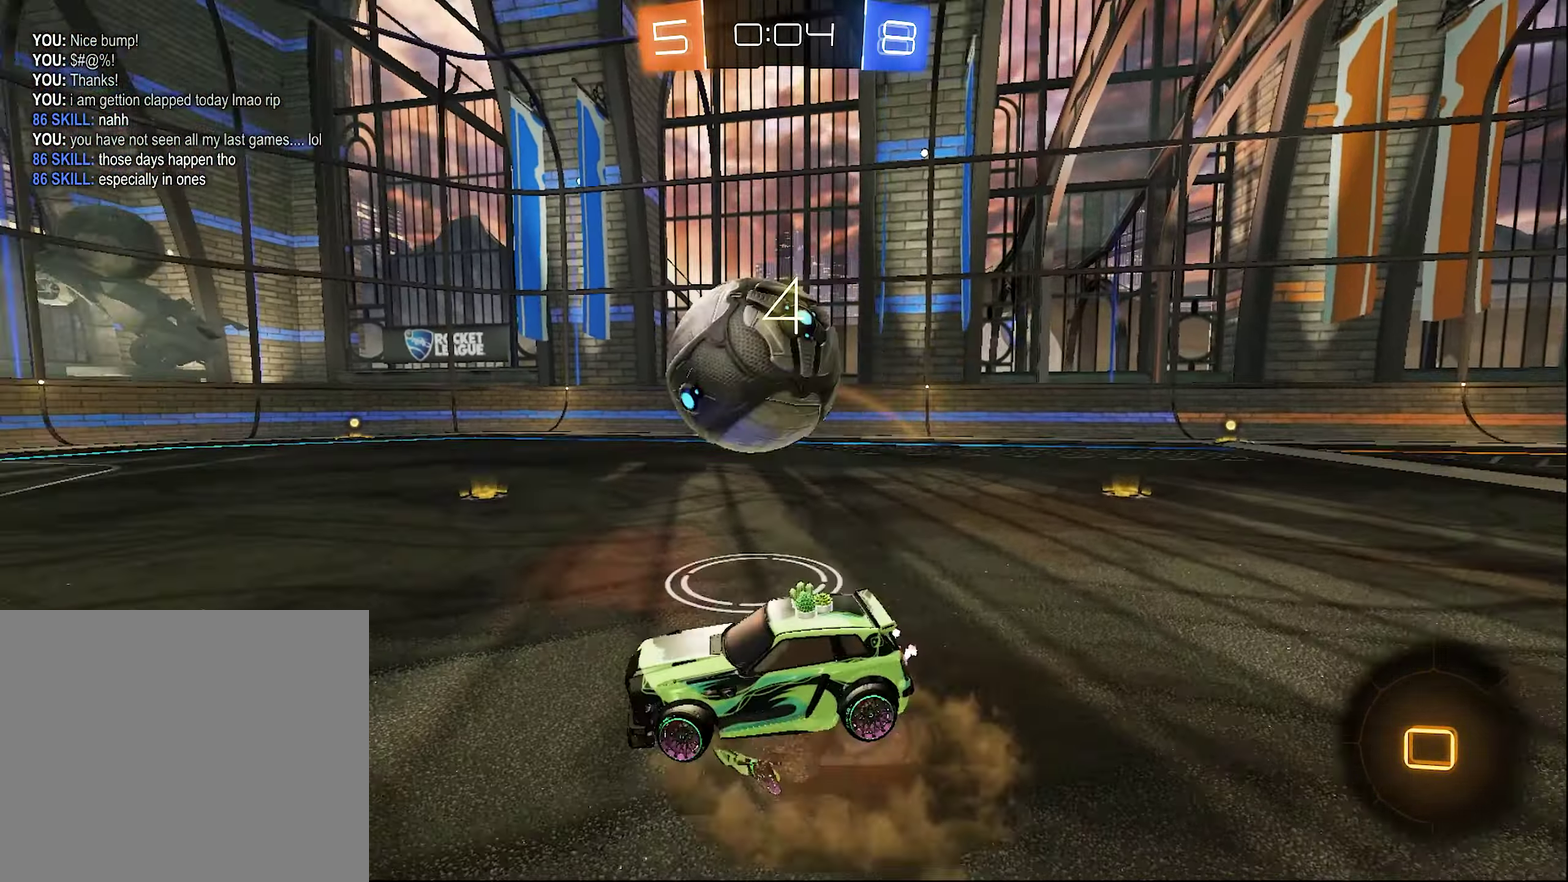
{"buttons": [], "left_stick": "center", "right_stick": "center", "events": [[83, "A", "up"], [183, "A", "down"], [183, "R2", "down"], [300, "A", "up"], [300, "R2", "up"], [417, "left_stick", "up"], [467, "left_stick", "center"]]}
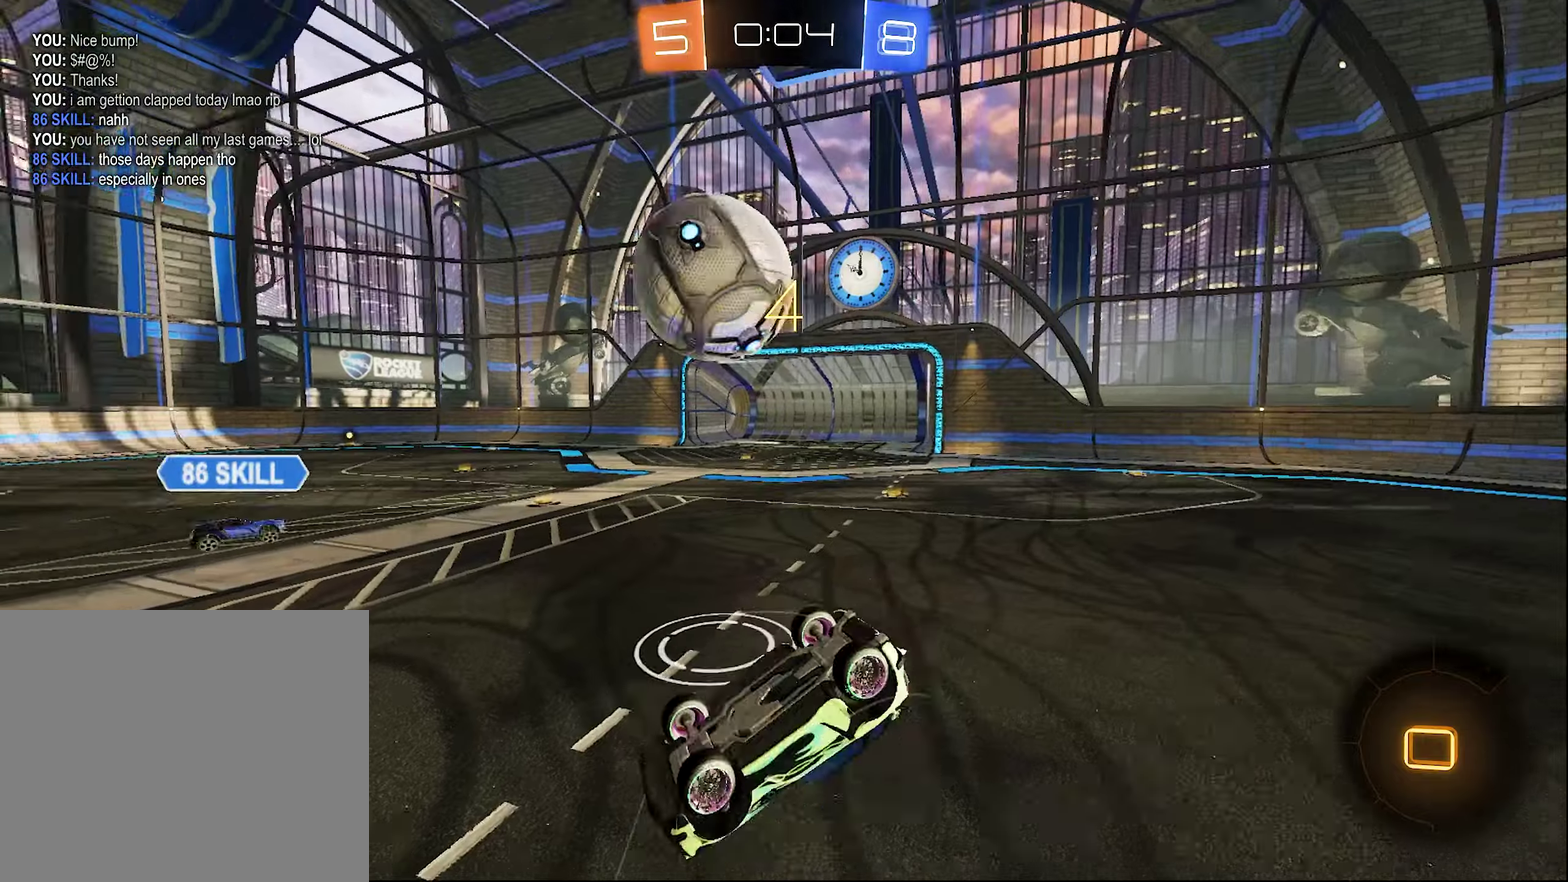
{"buttons": [], "left_stick": "center", "right_stick": "center", "events": [[34, "R1", "down"], [300, "left_stick", "right"], [400, "R1", "up"], [417, "left_stick", "center"]]}
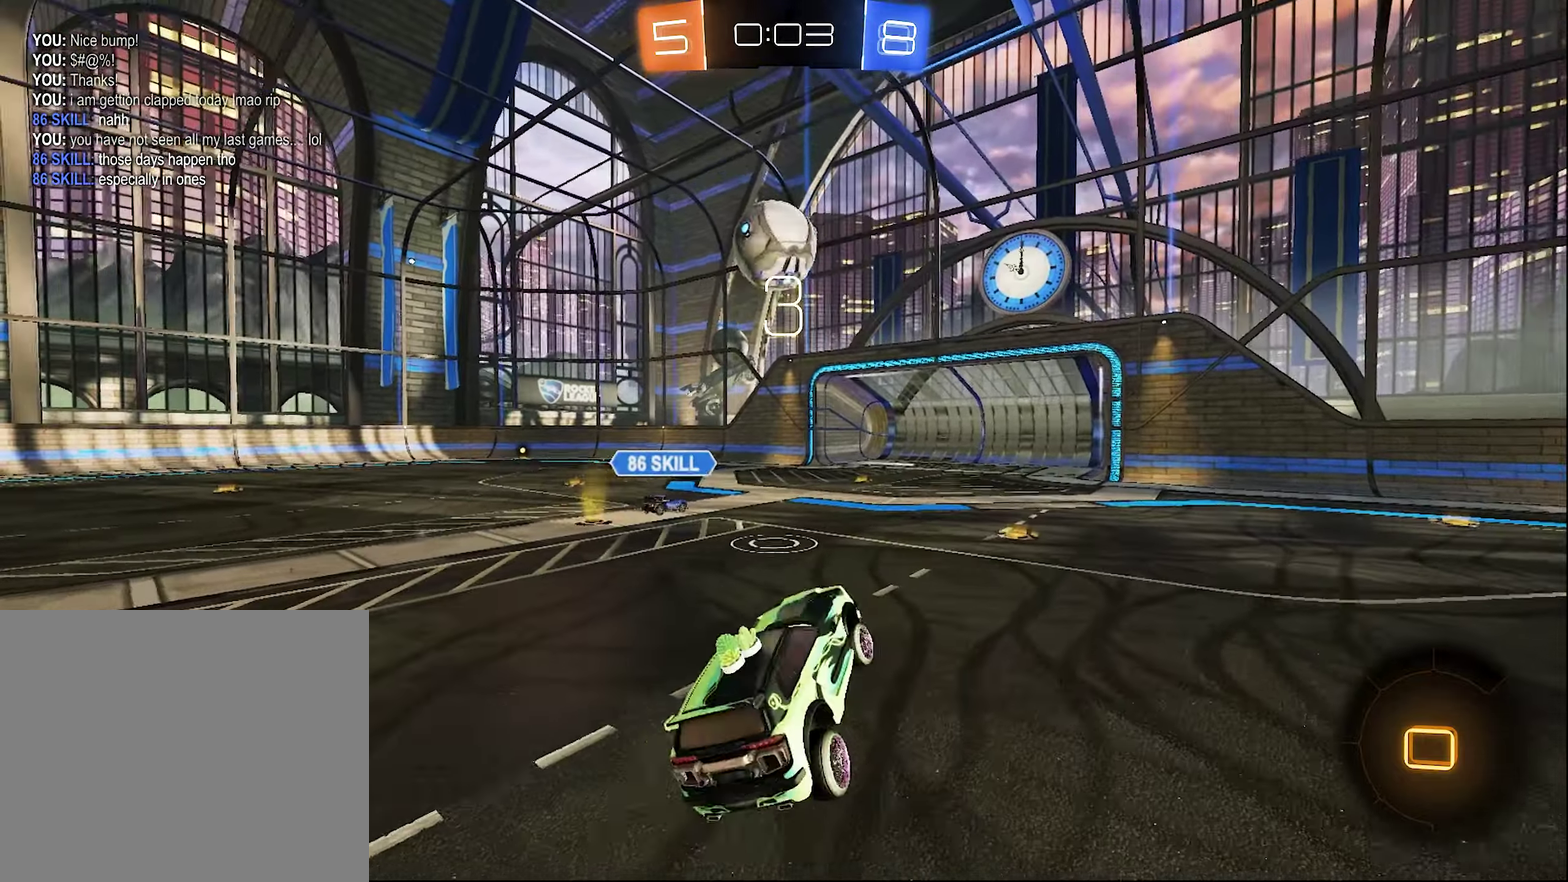
{"buttons": ["R2"], "left_stick": "center", "right_stick": "center", "events": [[84, "R2", "down"]]}
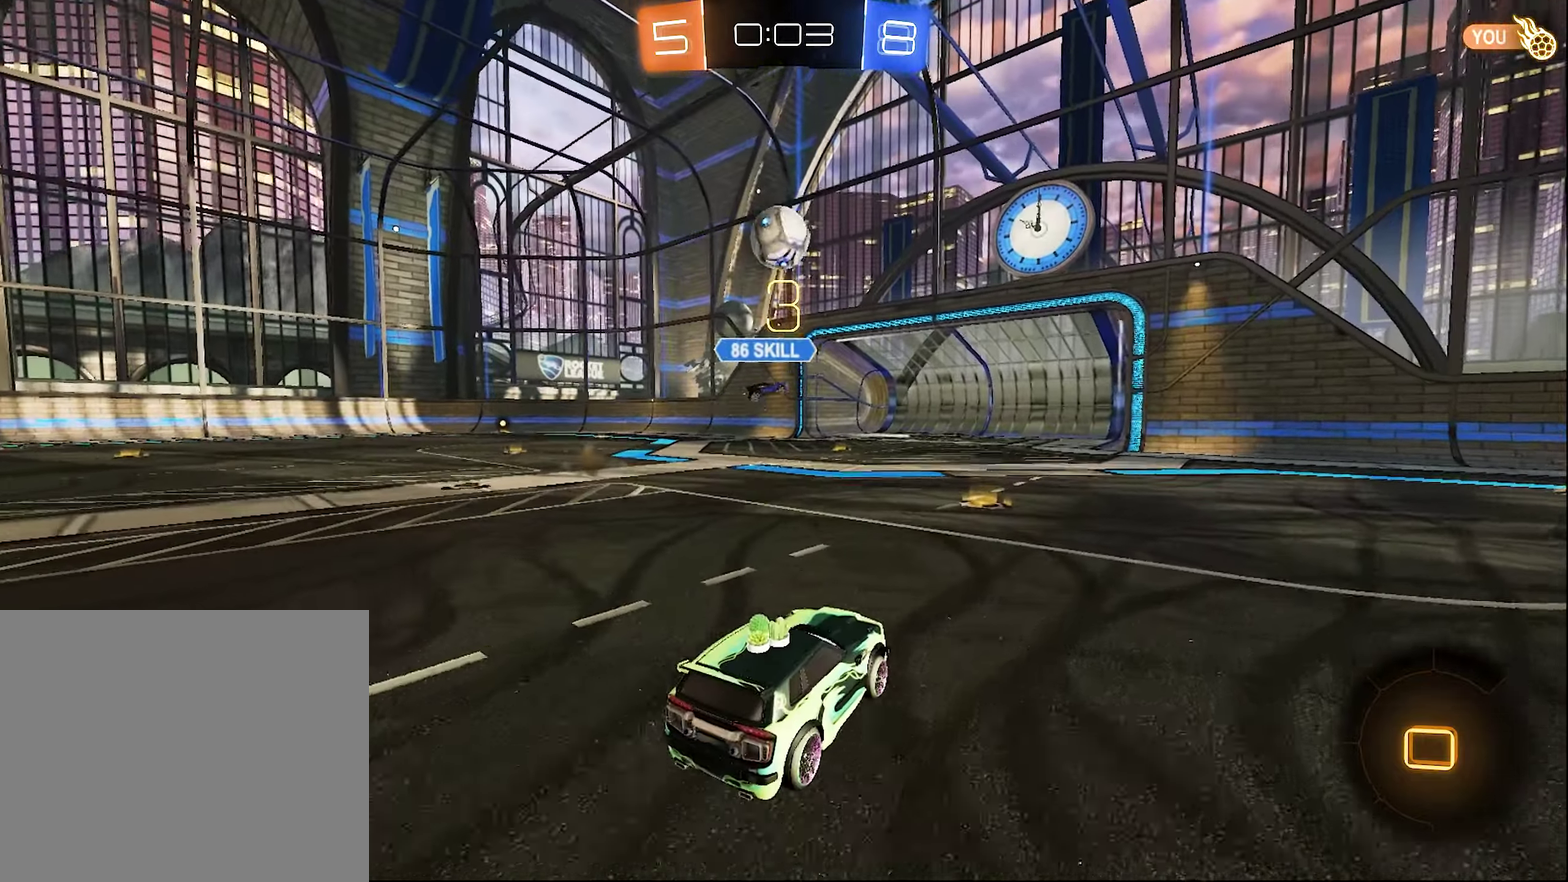
{"buttons": ["R2"], "left_stick": "down-left", "right_stick": "center", "events": [[367, "left_stick", "down-left"]]}
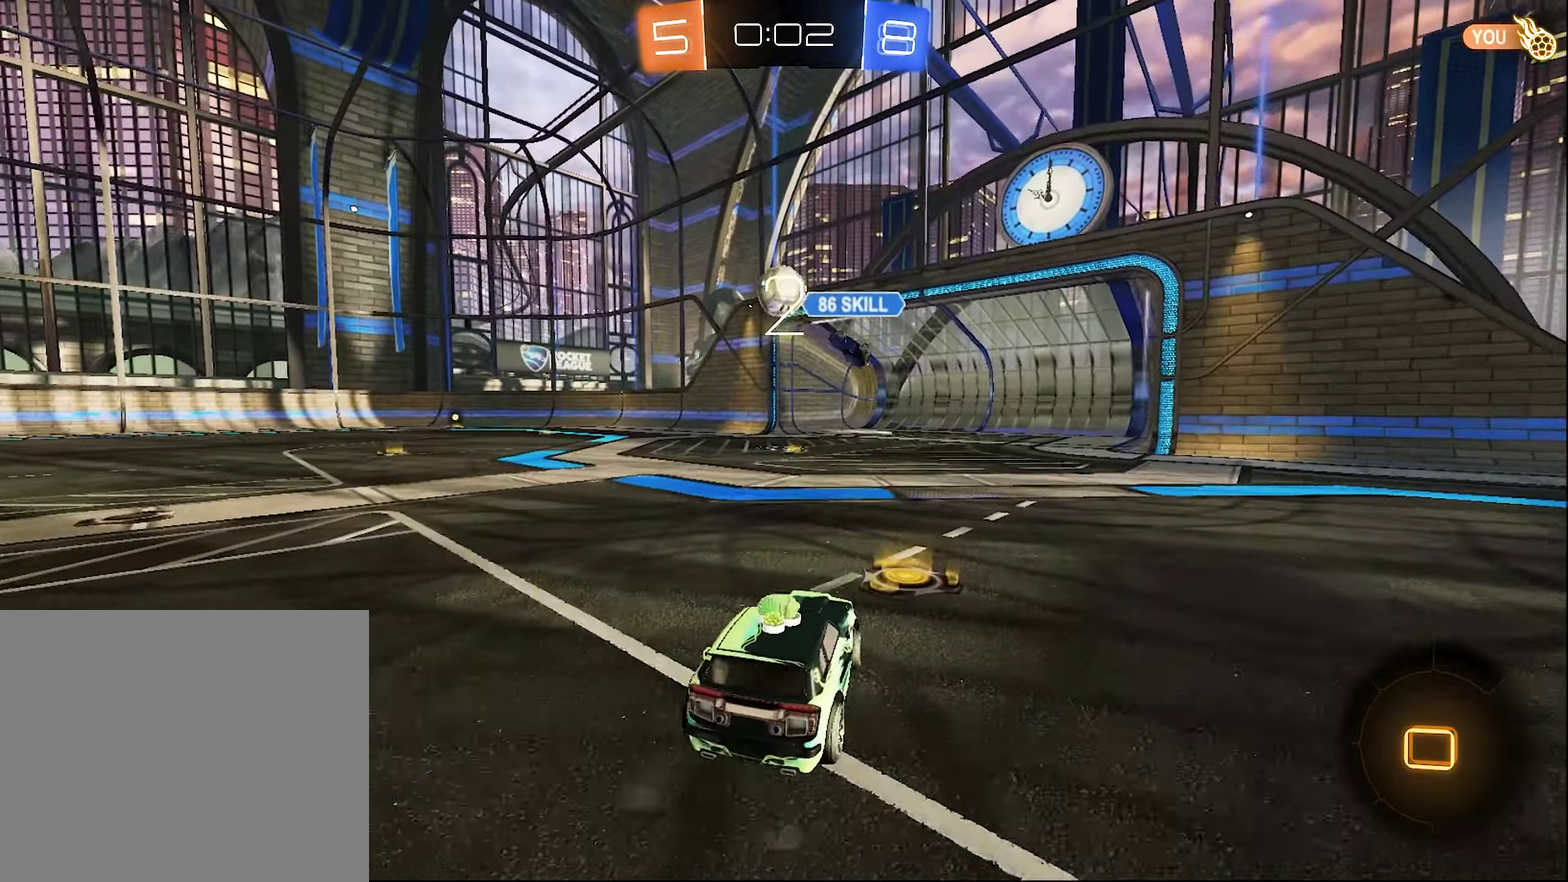
{"buttons": [], "left_stick": "center", "right_stick": "center", "events": [[317, "R2", "up"], [384, "left_stick", "center"]]}